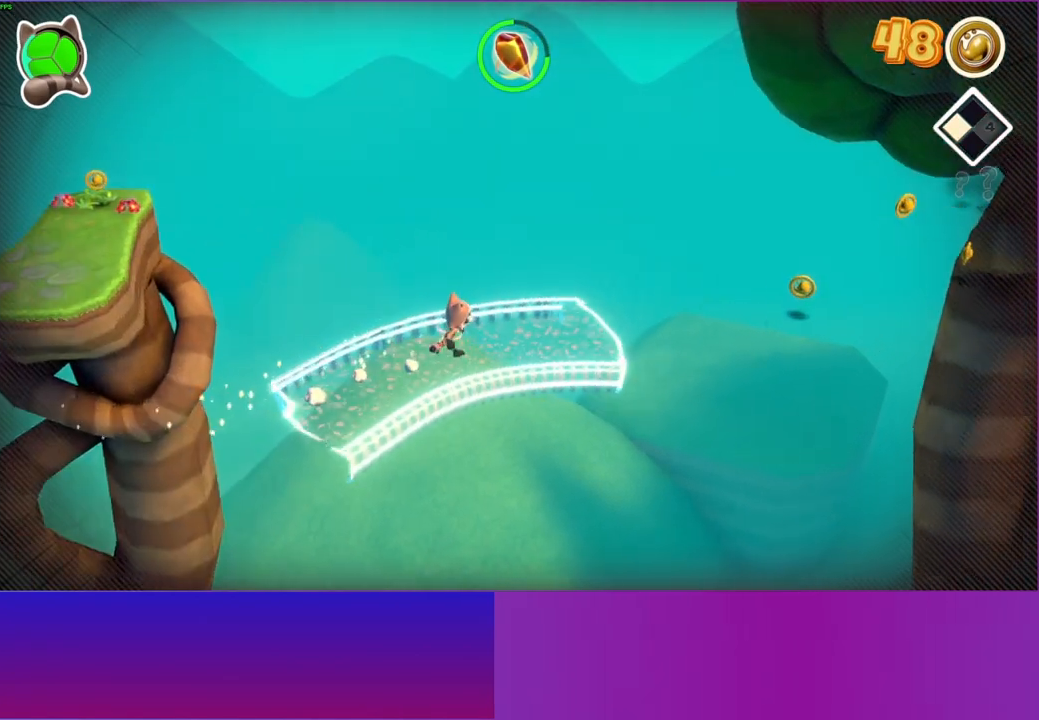
Gameplay with a controller (Xbox layout); each line is a JSON object with the inputs held at the frame after it. "events" lists button and stick changes between this image and that frame as [ms after this image, input, new state], when the widget could be followed in between. Not read: L3 R3.
{"buttons": [], "left_stick": "right", "right_stick": "center", "events": []}
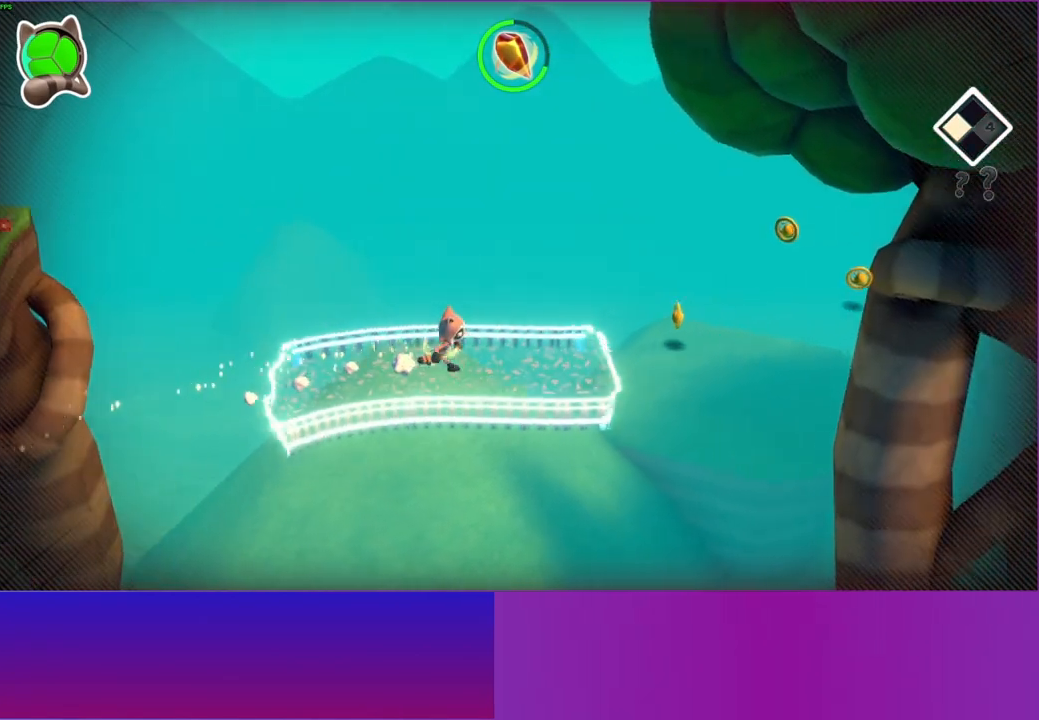
{"buttons": [], "left_stick": "right", "right_stick": "center", "events": []}
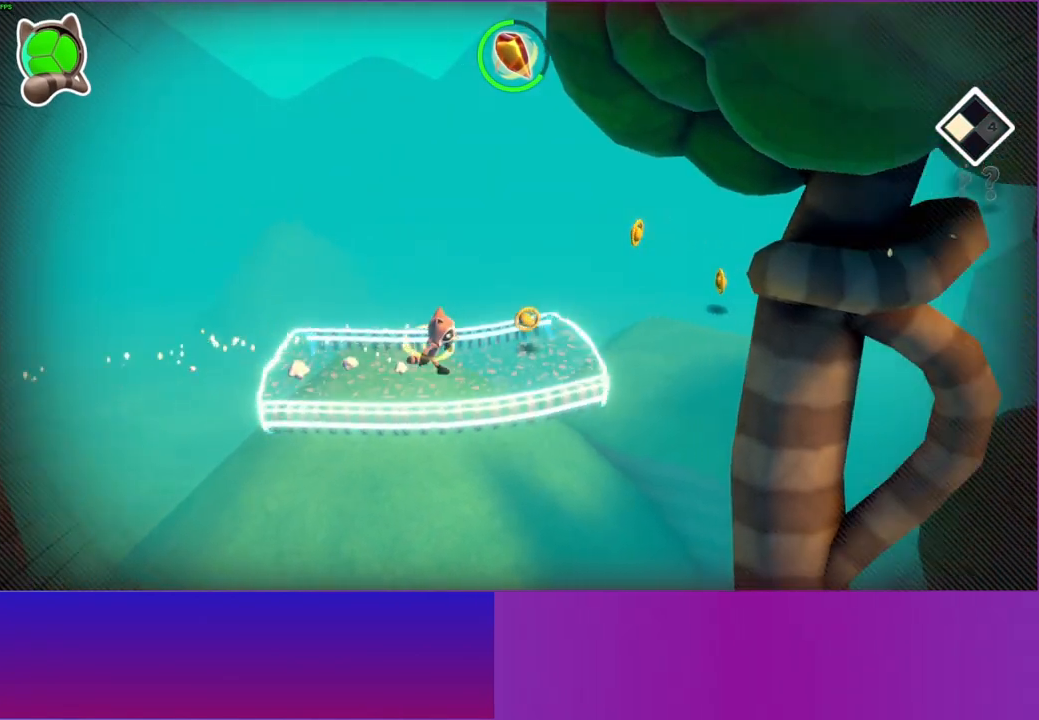
{"buttons": [], "left_stick": "right", "right_stick": "center", "events": []}
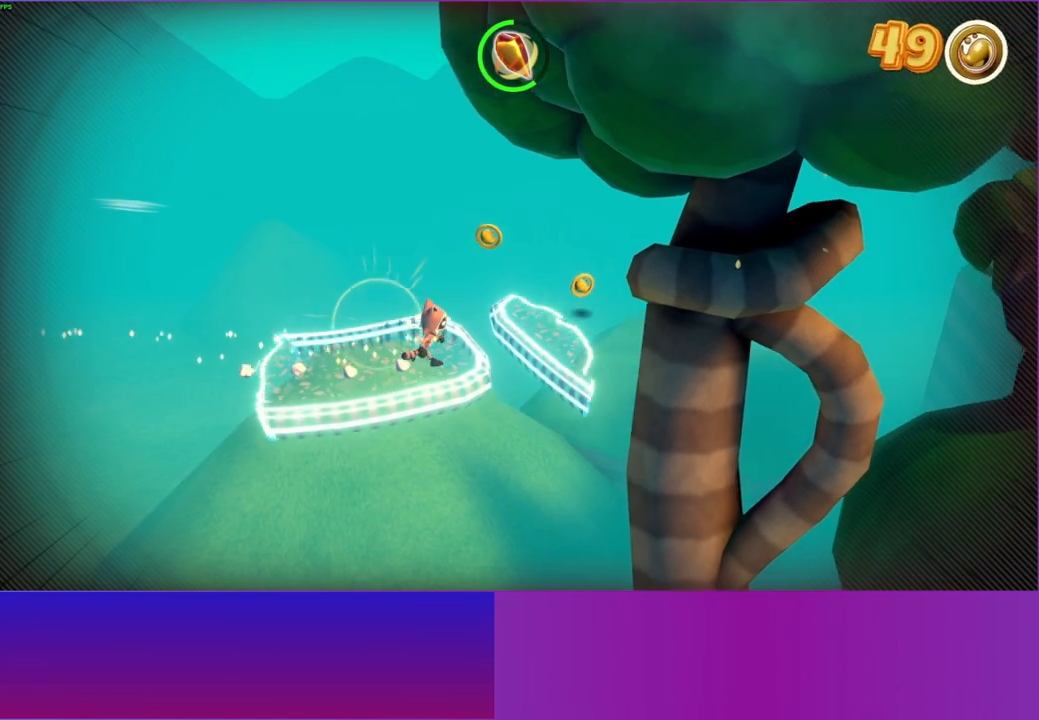
{"buttons": [], "left_stick": "down-right", "right_stick": "center", "events": [[83, "A", "down"], [150, "A", "up"], [350, "Y", "down"], [400, "left_stick", "down-right"], [467, "Y", "up"]]}
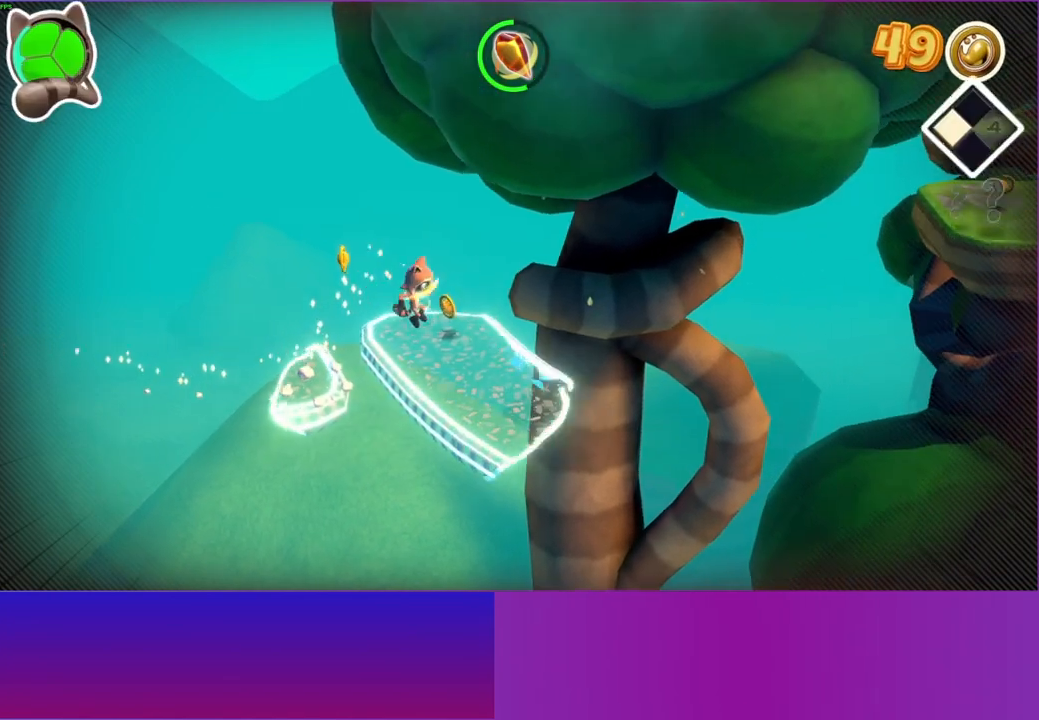
{"buttons": [], "left_stick": "down-right", "right_stick": "center", "events": []}
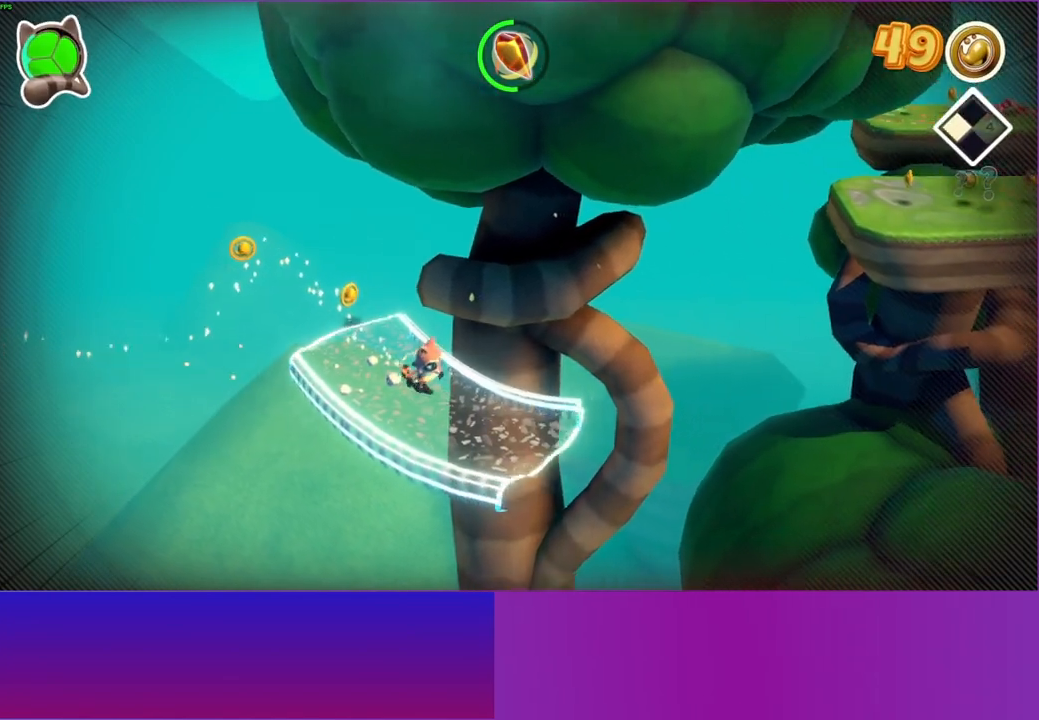
{"buttons": [], "left_stick": "right", "right_stick": "center", "events": [[17, "left_stick", "right"]]}
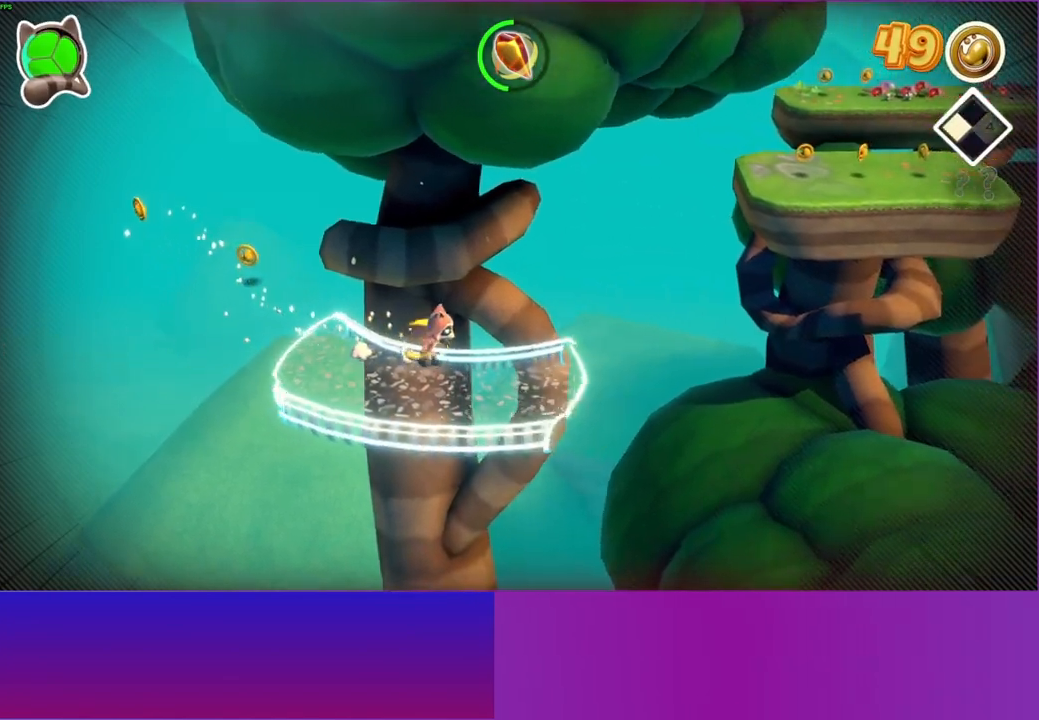
{"buttons": [], "left_stick": "right", "right_stick": "center", "events": []}
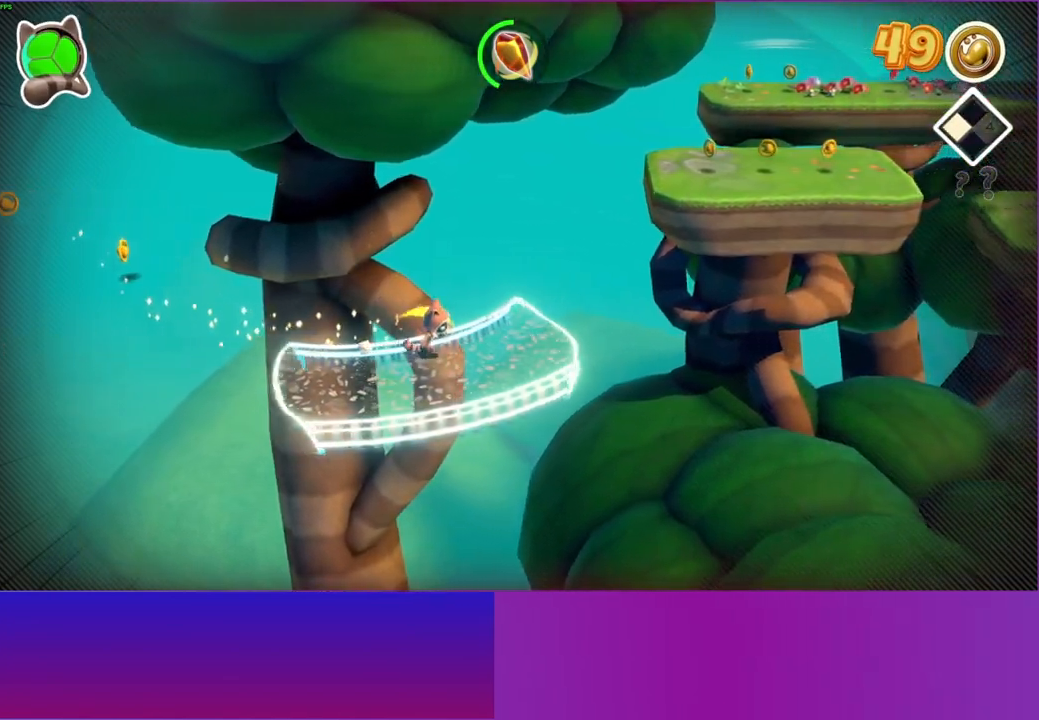
{"buttons": [], "left_stick": "up", "right_stick": "center", "events": [[67, "left_stick", "up-right"], [317, "left_stick", "up"]]}
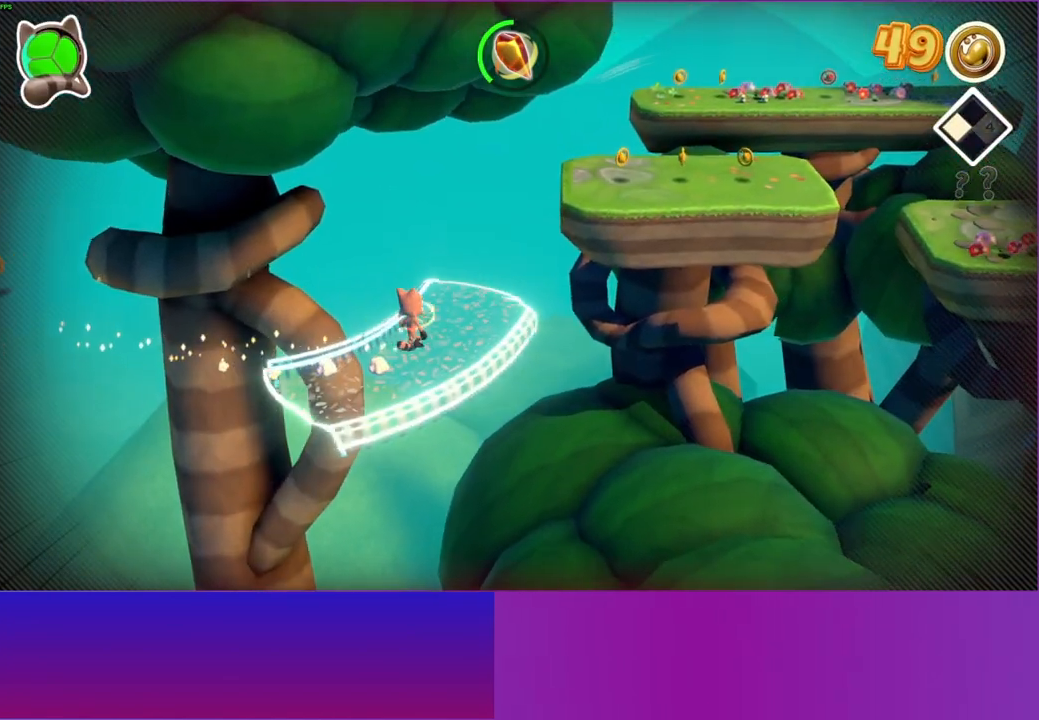
{"buttons": [], "left_stick": "up-right", "right_stick": "center", "events": [[317, "left_stick", "up-right"]]}
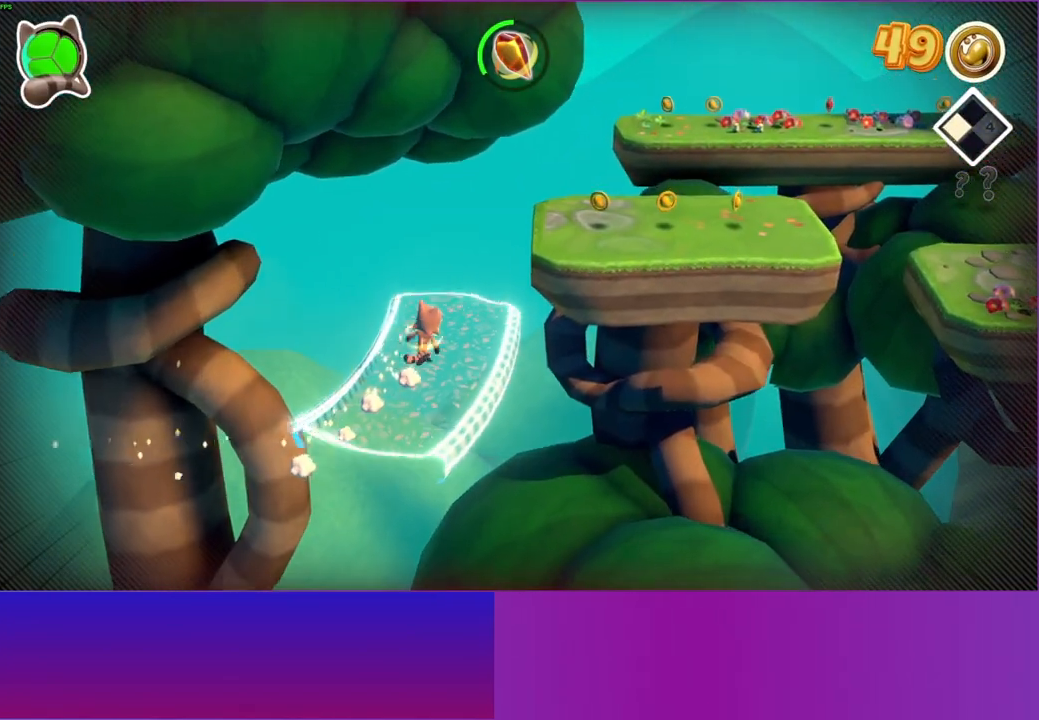
{"buttons": [], "left_stick": "up-right", "right_stick": "center", "events": []}
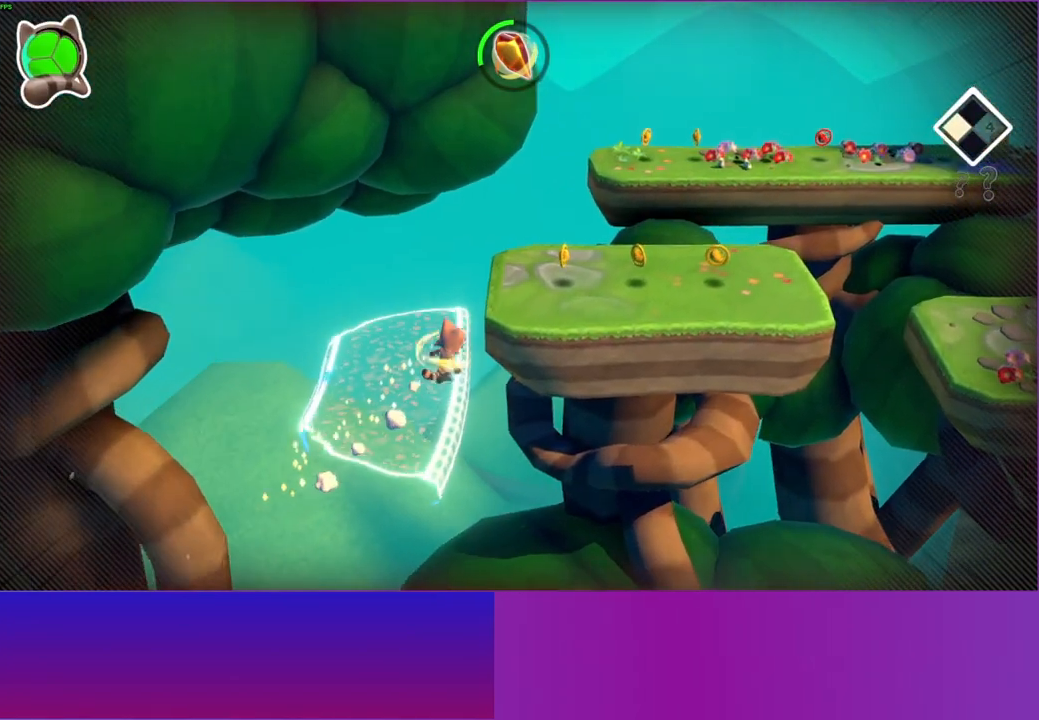
{"buttons": [], "left_stick": "up-right", "right_stick": "center", "events": [[50, "A", "down"], [200, "A", "up"], [350, "Y", "down"], [467, "Y", "up"]]}
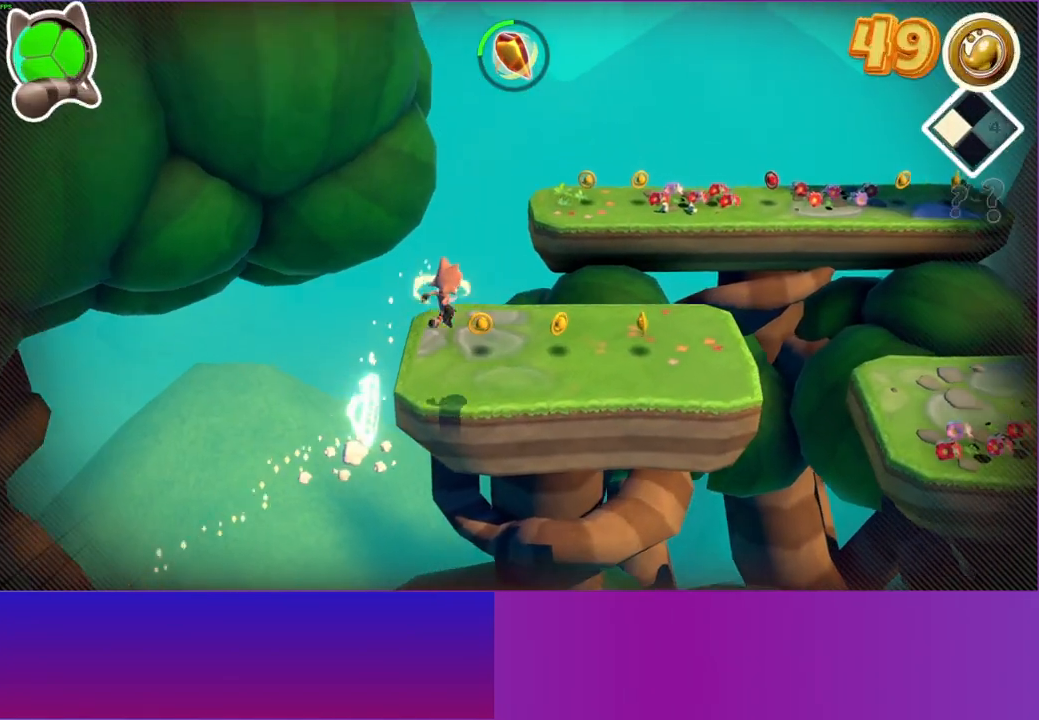
{"buttons": [], "left_stick": "right", "right_stick": "center", "events": [[383, "left_stick", "right"]]}
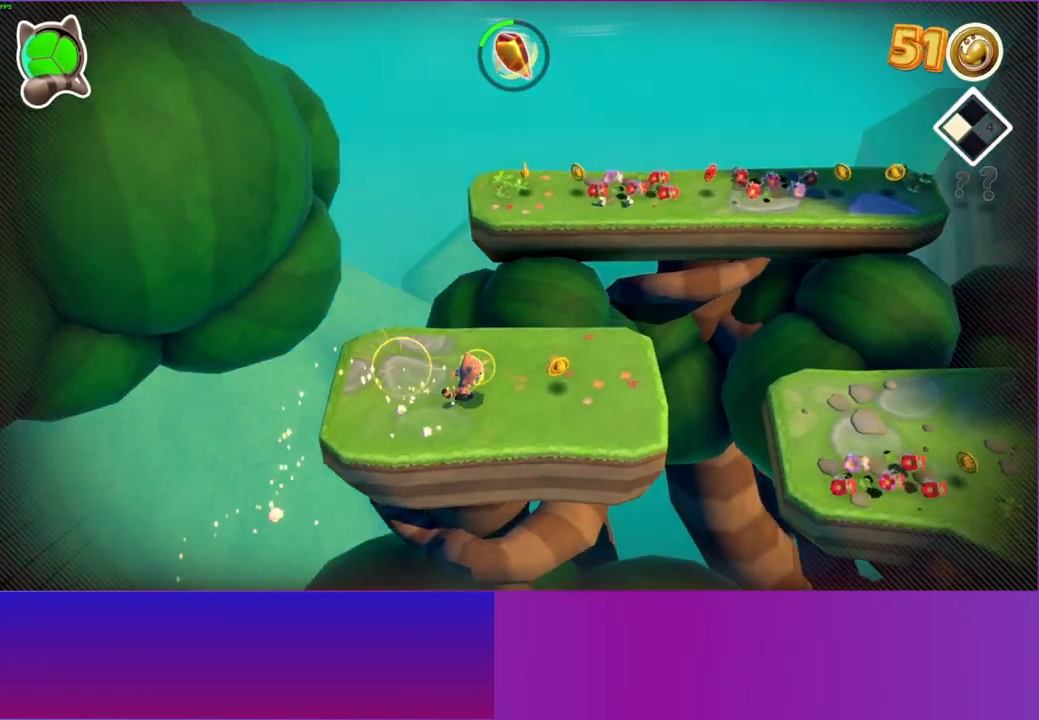
{"buttons": [], "left_stick": "right", "right_stick": "center", "events": []}
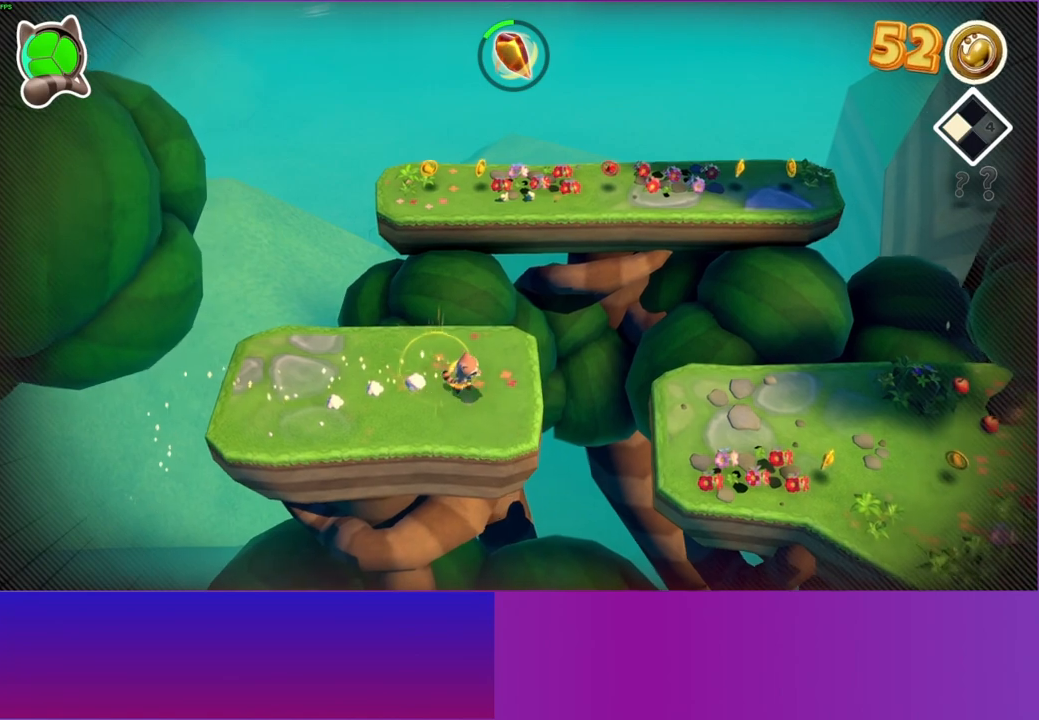
{"buttons": ["A"], "left_stick": "right", "right_stick": "center", "events": [[500, "A", "down"]]}
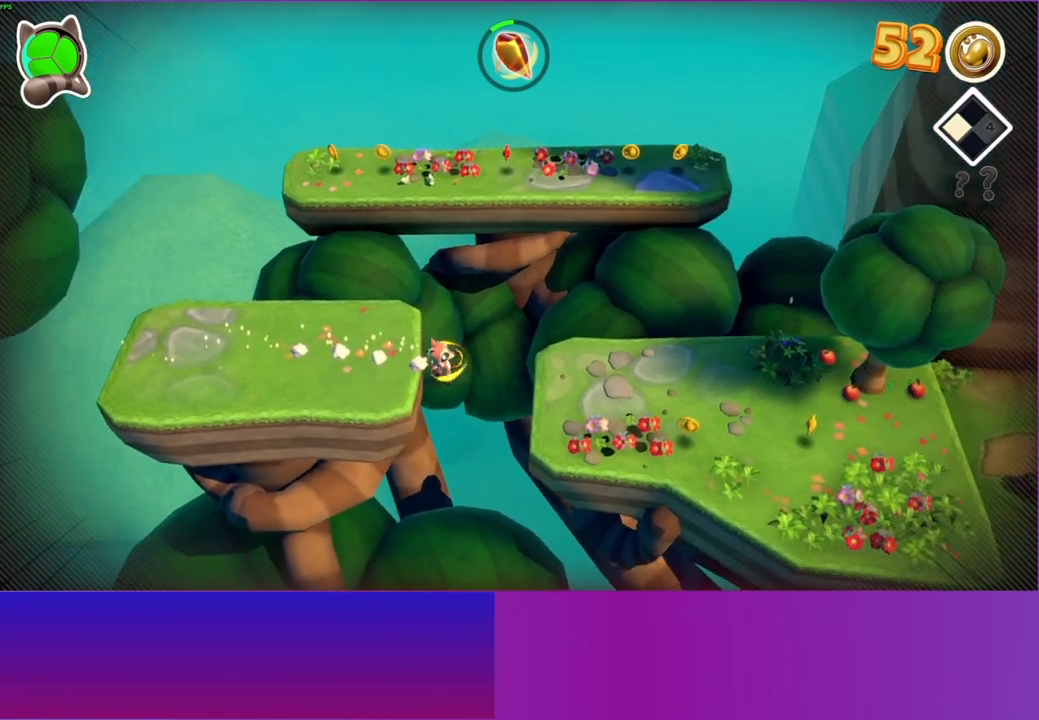
{"buttons": [], "left_stick": "right", "right_stick": "center", "events": [[150, "A", "up"], [267, "Y", "down"], [383, "Y", "up"]]}
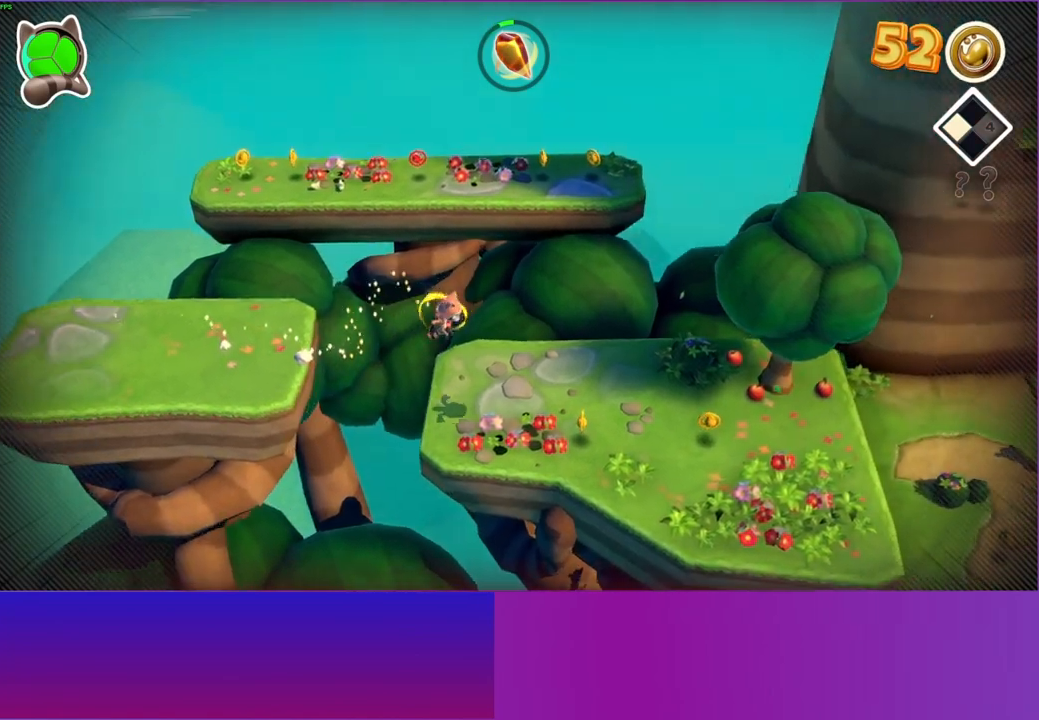
{"buttons": [], "left_stick": "right", "right_stick": "center", "events": []}
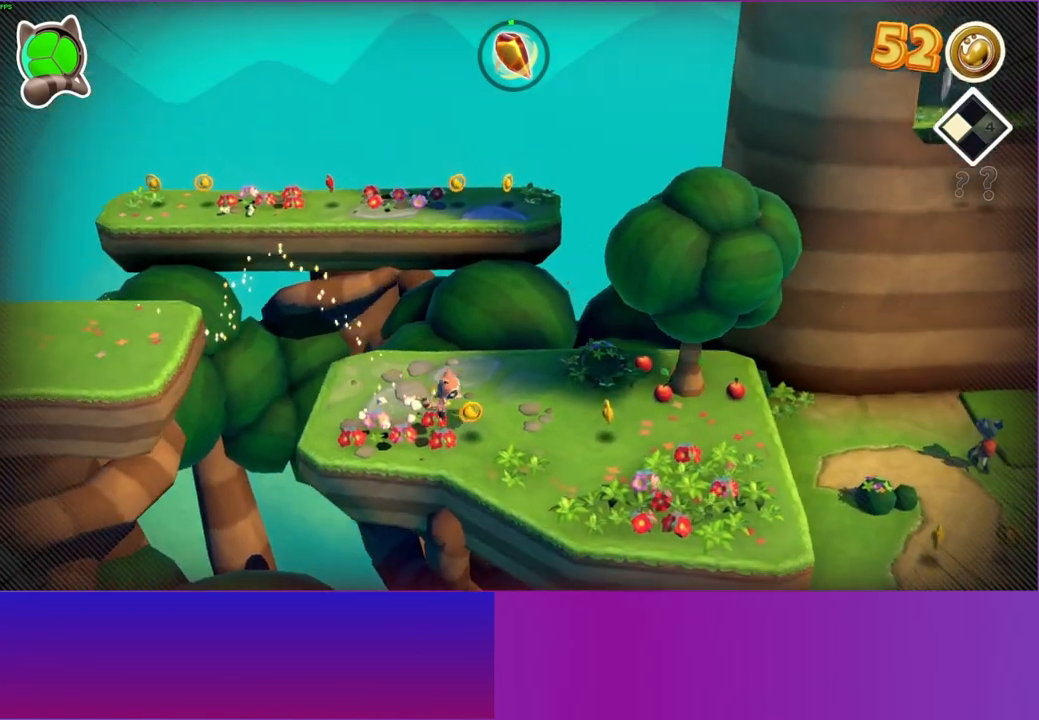
{"buttons": [], "left_stick": "right", "right_stick": "center", "events": []}
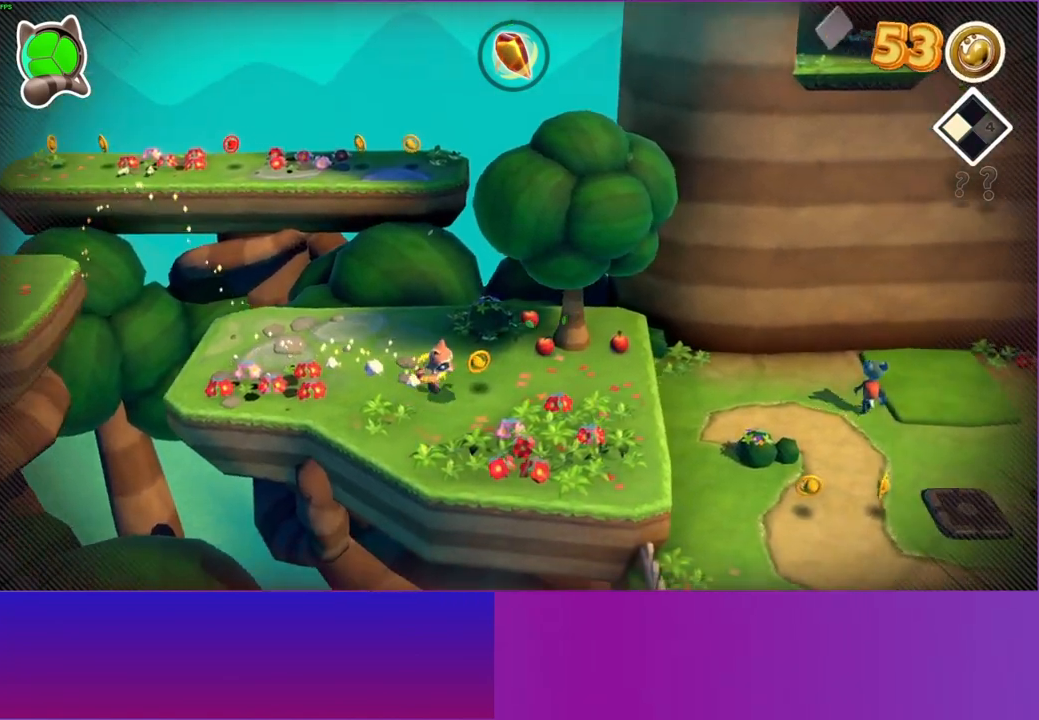
{"buttons": [], "left_stick": "right", "right_stick": "center", "events": []}
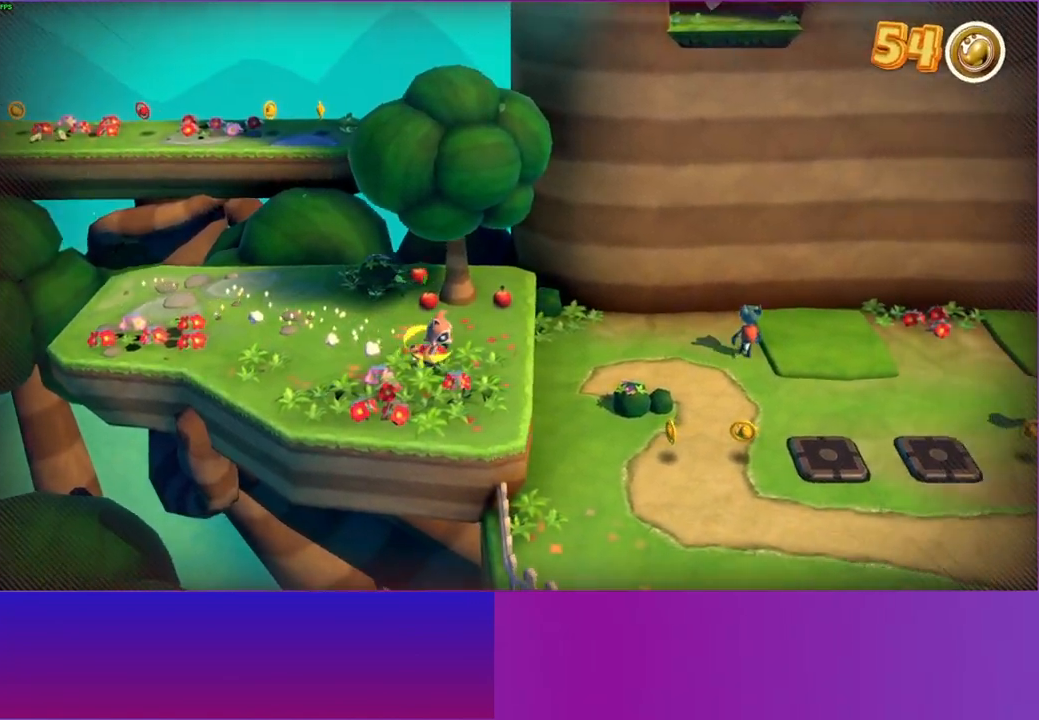
{"buttons": [], "left_stick": "right", "right_stick": "center", "events": []}
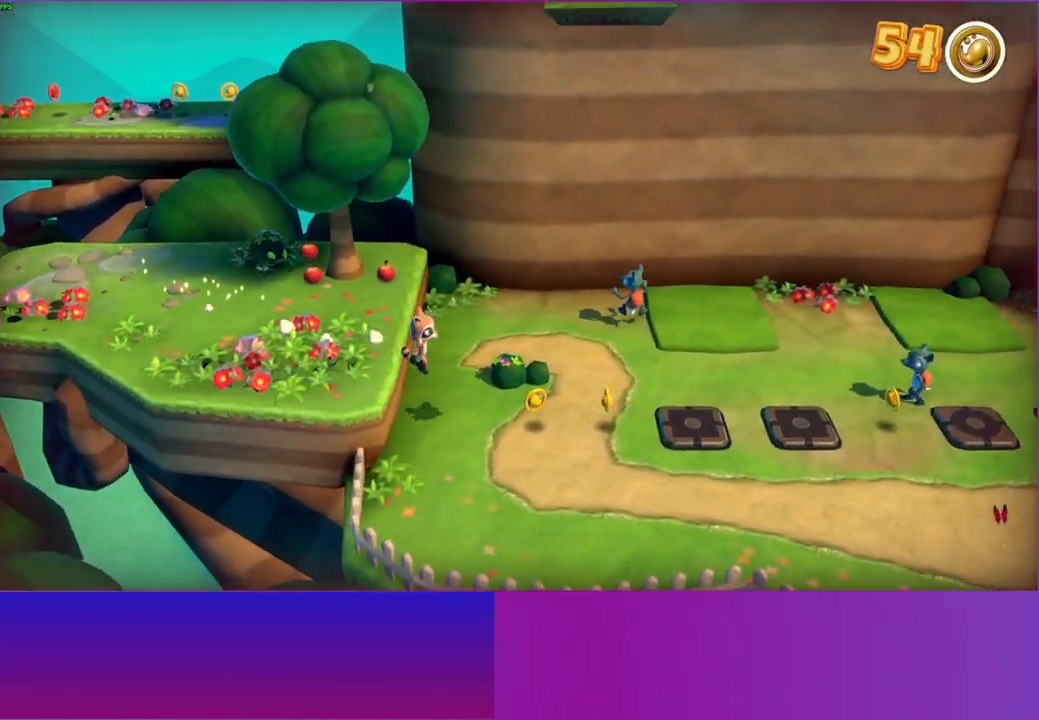
{"buttons": [], "left_stick": "right", "right_stick": "center", "events": []}
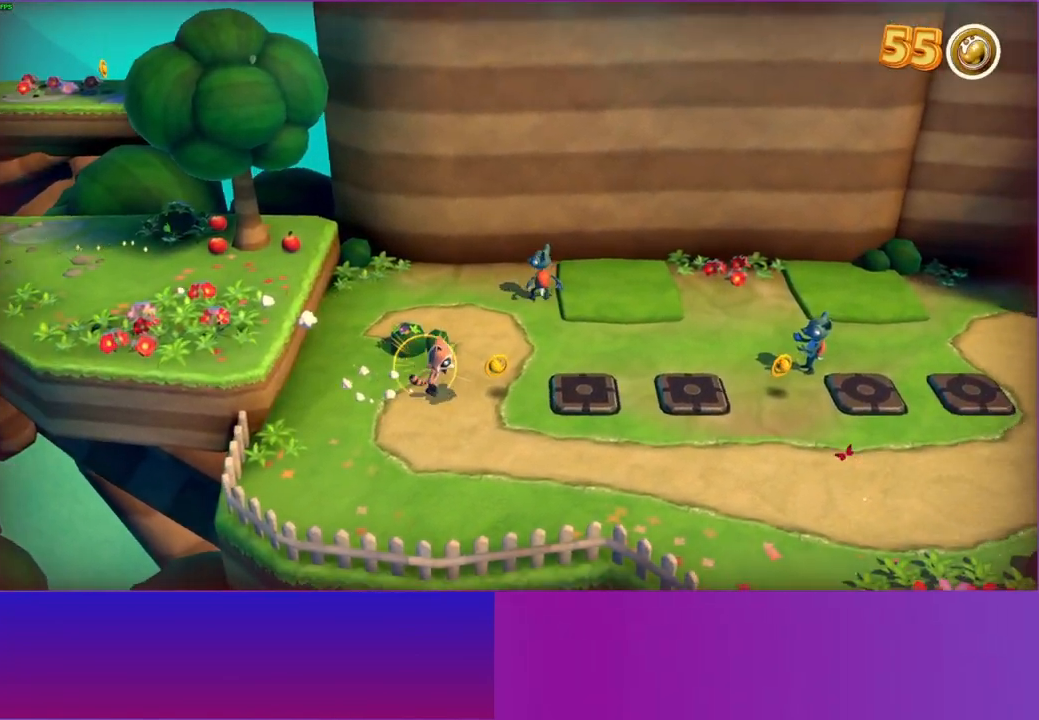
{"buttons": [], "left_stick": "right", "right_stick": "center", "events": []}
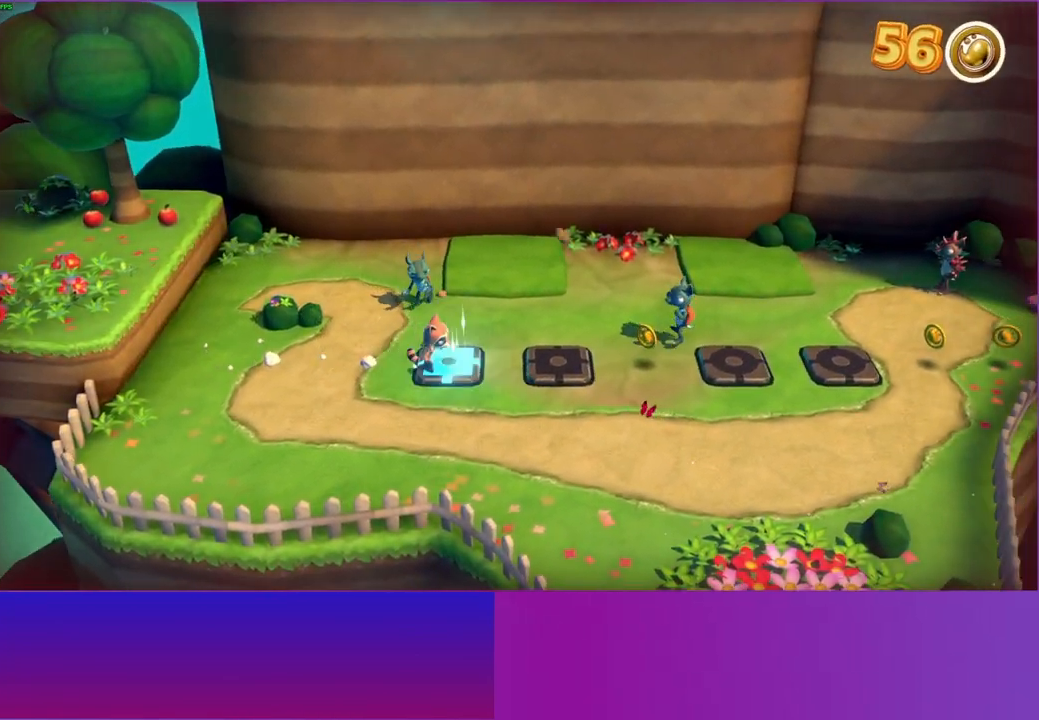
{"buttons": ["A"], "left_stick": "right", "right_stick": "center", "events": [[450, "A", "down"]]}
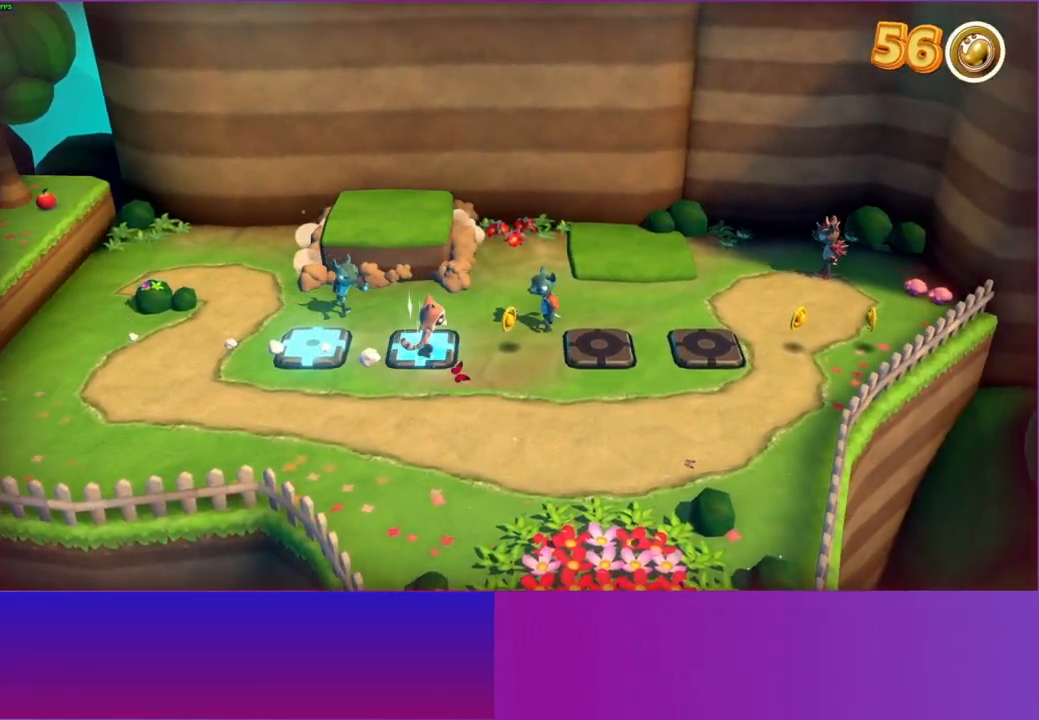
{"buttons": [], "left_stick": "down-right", "right_stick": "center", "events": [[217, "A", "up"], [383, "left_stick", "down-right"]]}
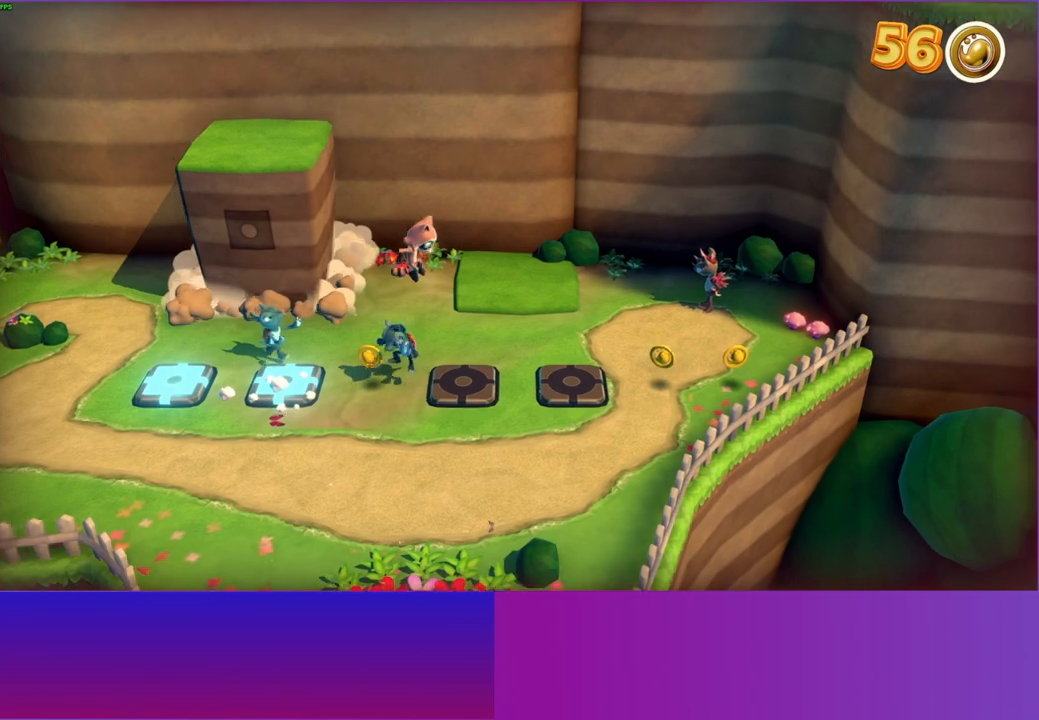
{"buttons": [], "left_stick": "up-right", "right_stick": "center", "events": [[117, "left_stick", "up-right"]]}
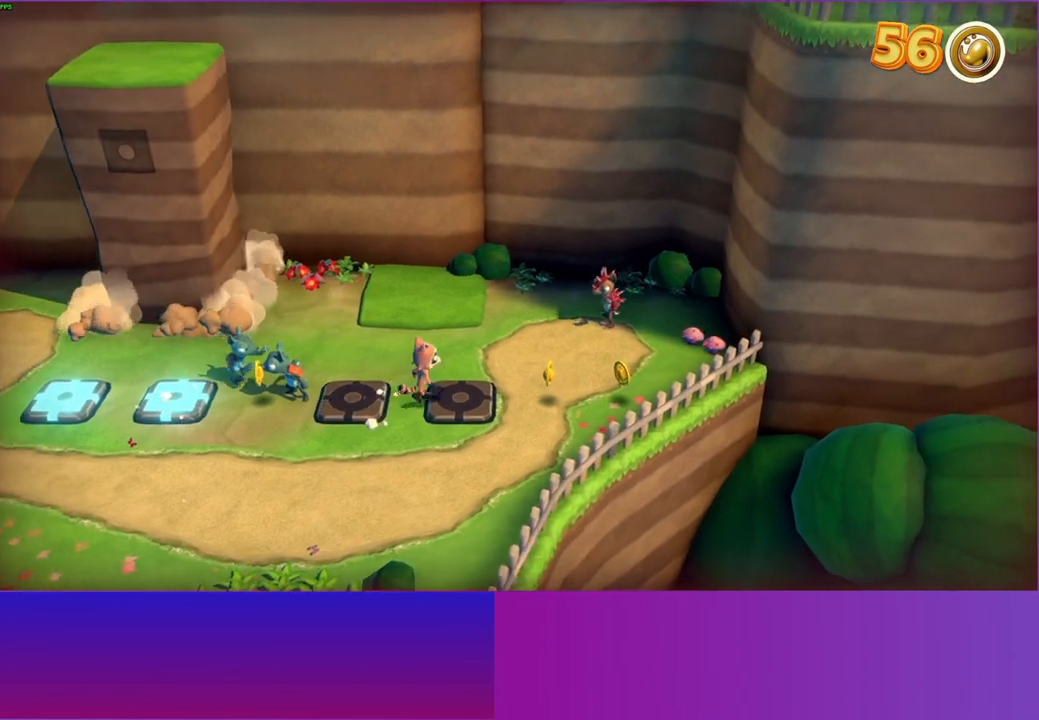
{"buttons": [], "left_stick": "down-left", "right_stick": "center", "events": [[83, "left_stick", "up-left"], [250, "left_stick", "left"], [350, "left_stick", "down-left"]]}
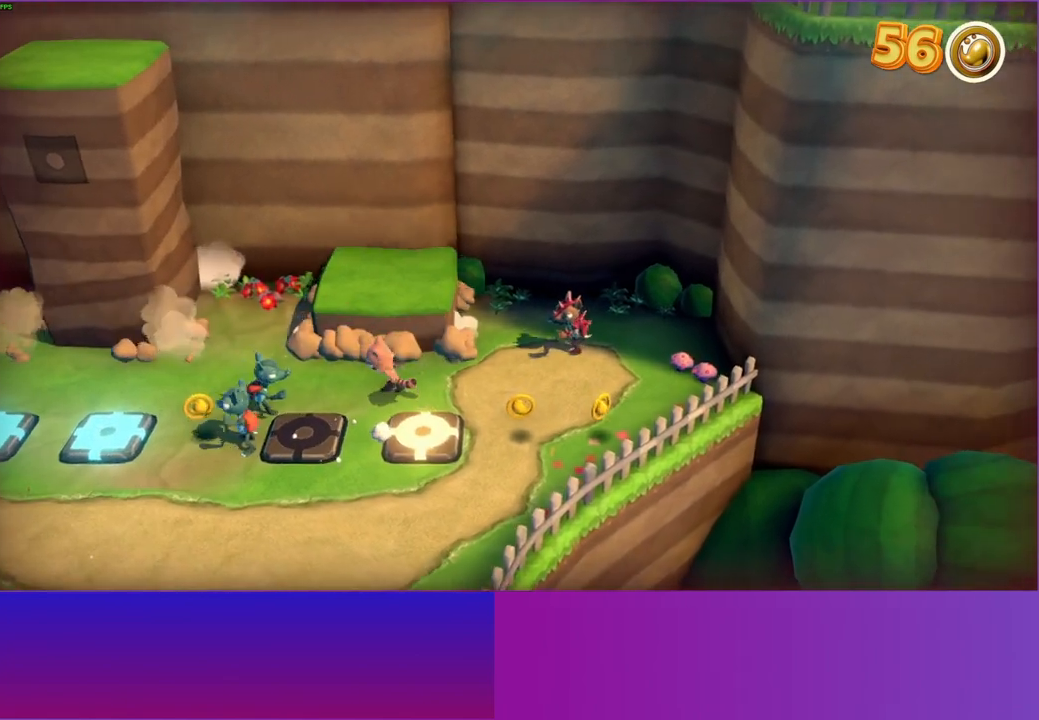
{"buttons": ["A"], "left_stick": "up-right", "right_stick": "center", "events": [[167, "left_stick", "down"], [283, "A", "down"], [350, "left_stick", "right"], [400, "left_stick", "up-right"]]}
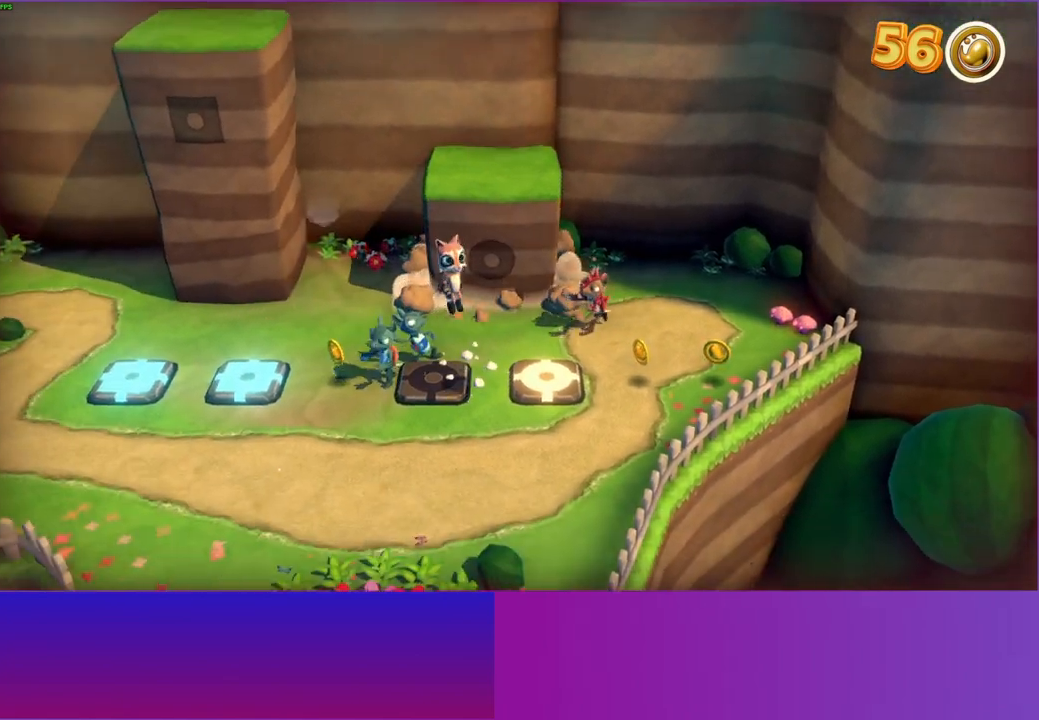
{"buttons": [], "left_stick": "down", "right_stick": "center", "events": [[133, "A", "up"], [417, "left_stick", "down-right"], [467, "left_stick", "down"]]}
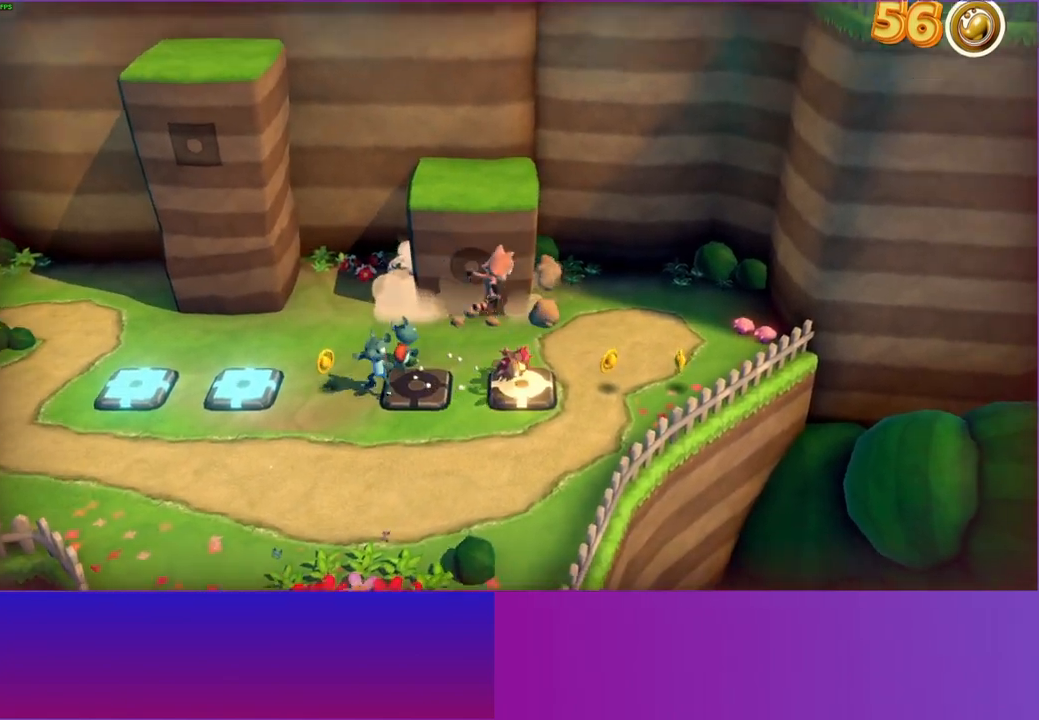
{"buttons": [], "left_stick": "down", "right_stick": "center", "events": [[233, "left_stick", "right"], [400, "left_stick", "down"]]}
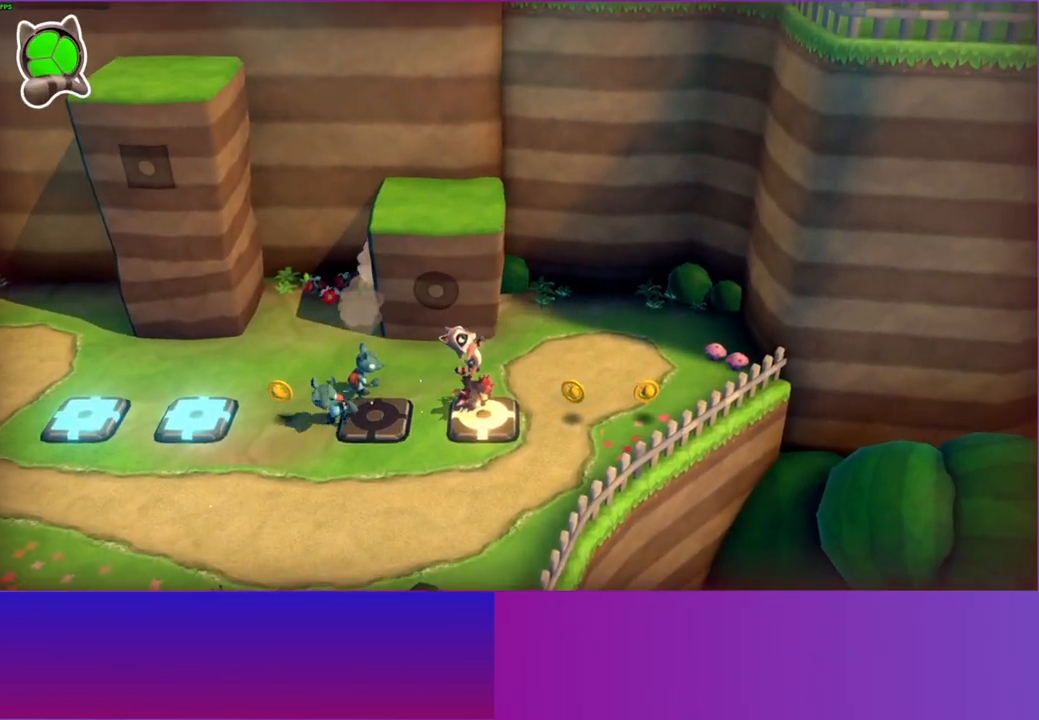
{"buttons": [], "left_stick": "up", "right_stick": "center", "events": [[250, "left_stick", "up"]]}
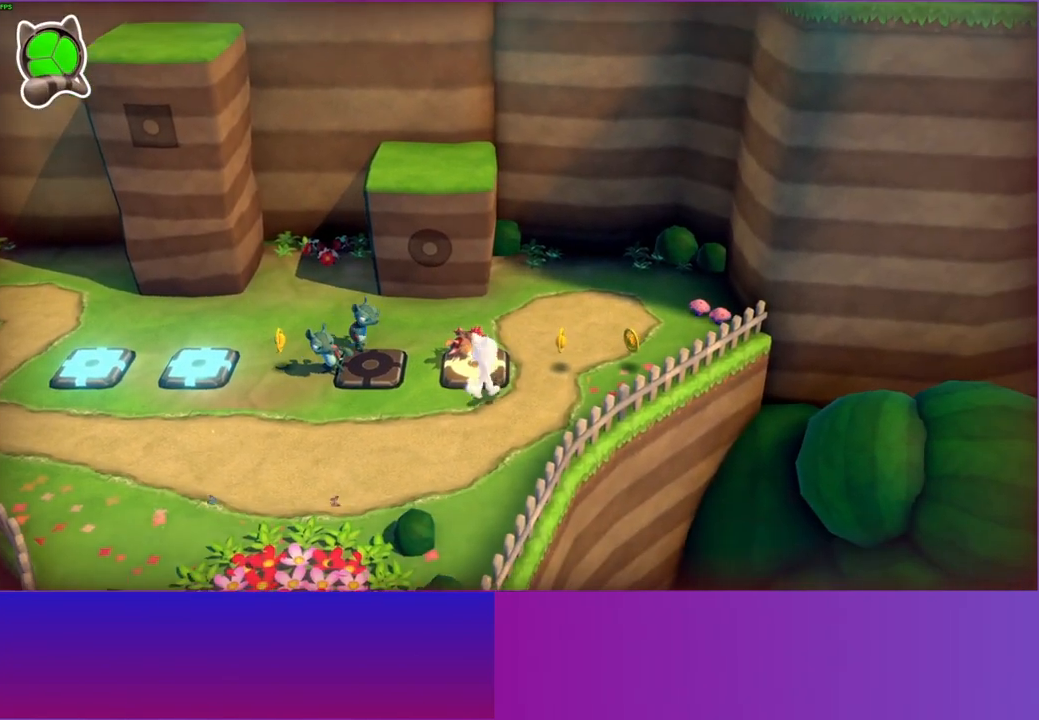
{"buttons": ["A"], "left_stick": "left", "right_stick": "center", "events": [[167, "left_stick", "left"], [250, "left_stick", "down-left"], [400, "A", "down"], [450, "left_stick", "left"]]}